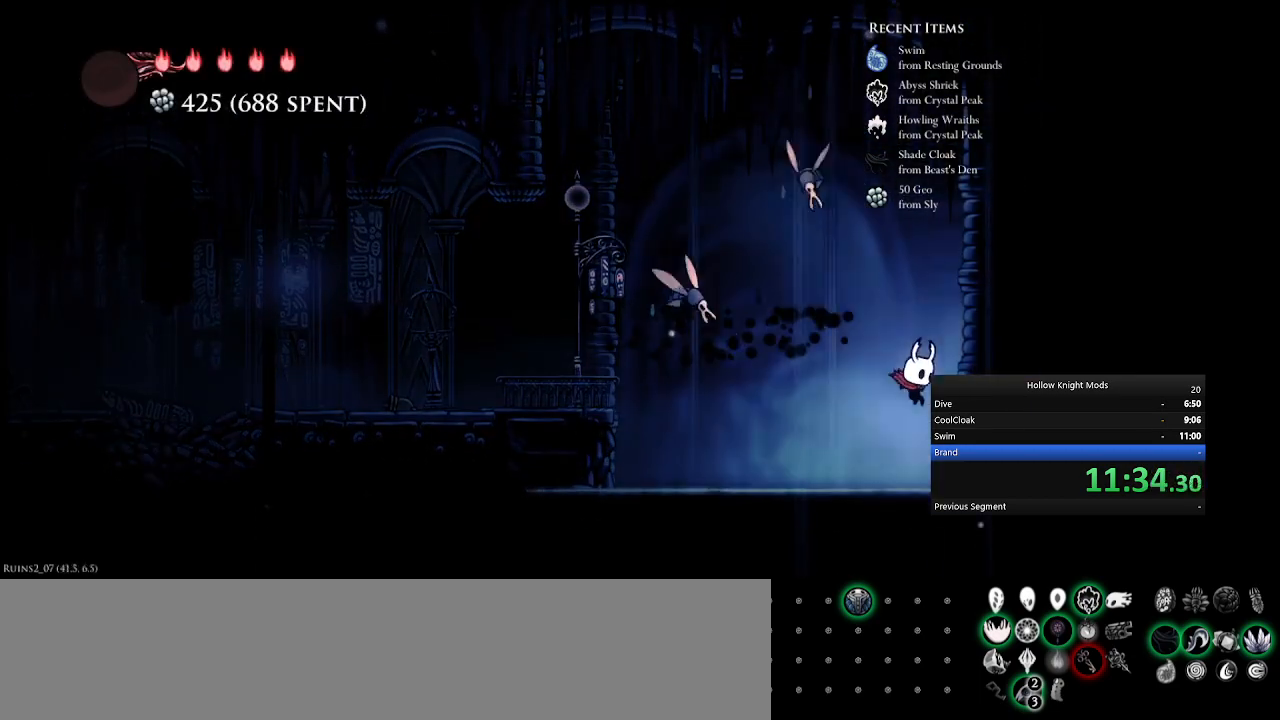
Gameplay with keyboard and mouse; each line is a JSON object with the keys held at the frame after it. "events" lists presses ("down") and releases ("up") of ".", "/", "0", "1", "2", "3", "4", "5", "6", "7", "8", "9", "a", "alt_l", "alt_r", "b", "backslash", "backspace", "c", "caps_lock", "comma", "ctrl_l", "ctrl_r", "d", "down", "e", "equals", "f", "g", "h", "i", "j", "k", "l", "lbracket", "left", "m", "minus", "n", "num0", "num1", "num2", "num3", "num4", "num5", "num7", "num8", "num9", "o", "p", "q", "quote", "r", "rbracket", "return", "right", "s", "semicolon", "shift_l", "shift_r", "space", "super", "t", "tab", "tilde", "u", "up", "v", "w", "x", "y" and "z" between this image and that frame as [ms after this image, input, new state], when the widget could be followed in between. No other keys are recorded. Mouse buttons are not recorded. Not read: mouse_move.
{"keys": ["e", "num5"], "events": [[300, "q", "down"], [433, "e", "down"], [467, "q", "up"]]}
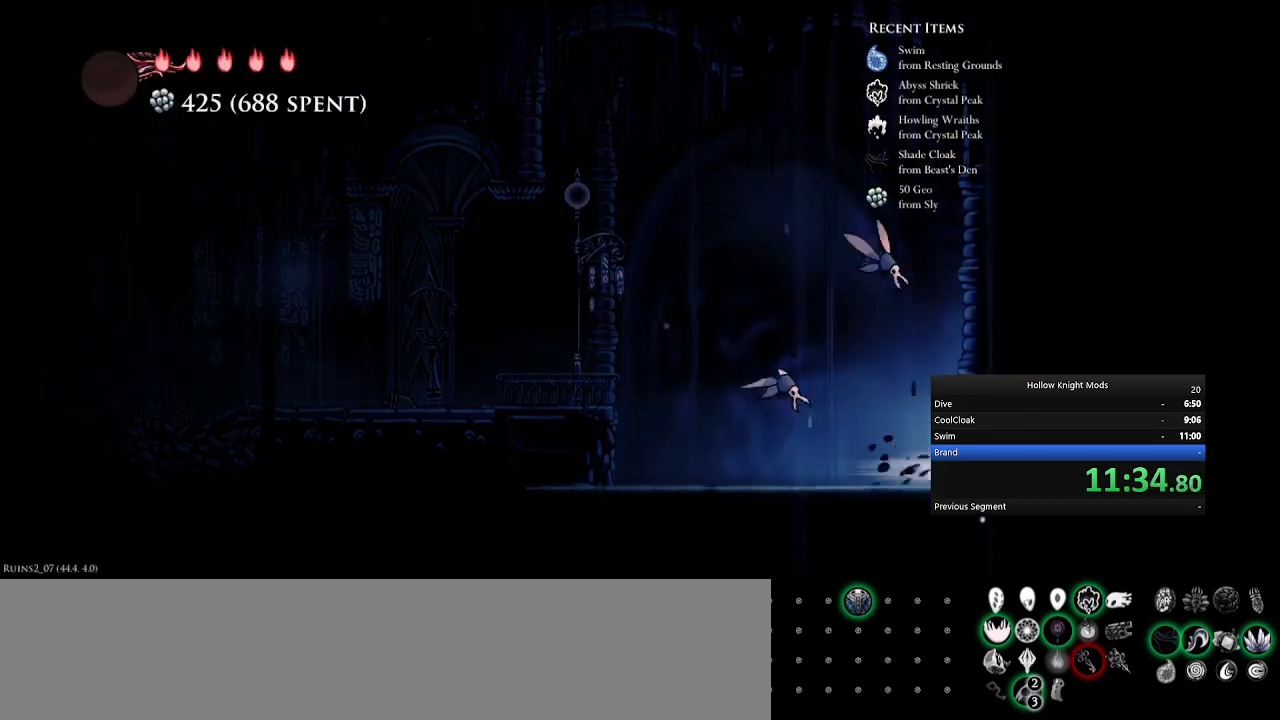
{"keys": ["num5", "q"], "events": [[100, "e", "up"], [500, "q", "down"]]}
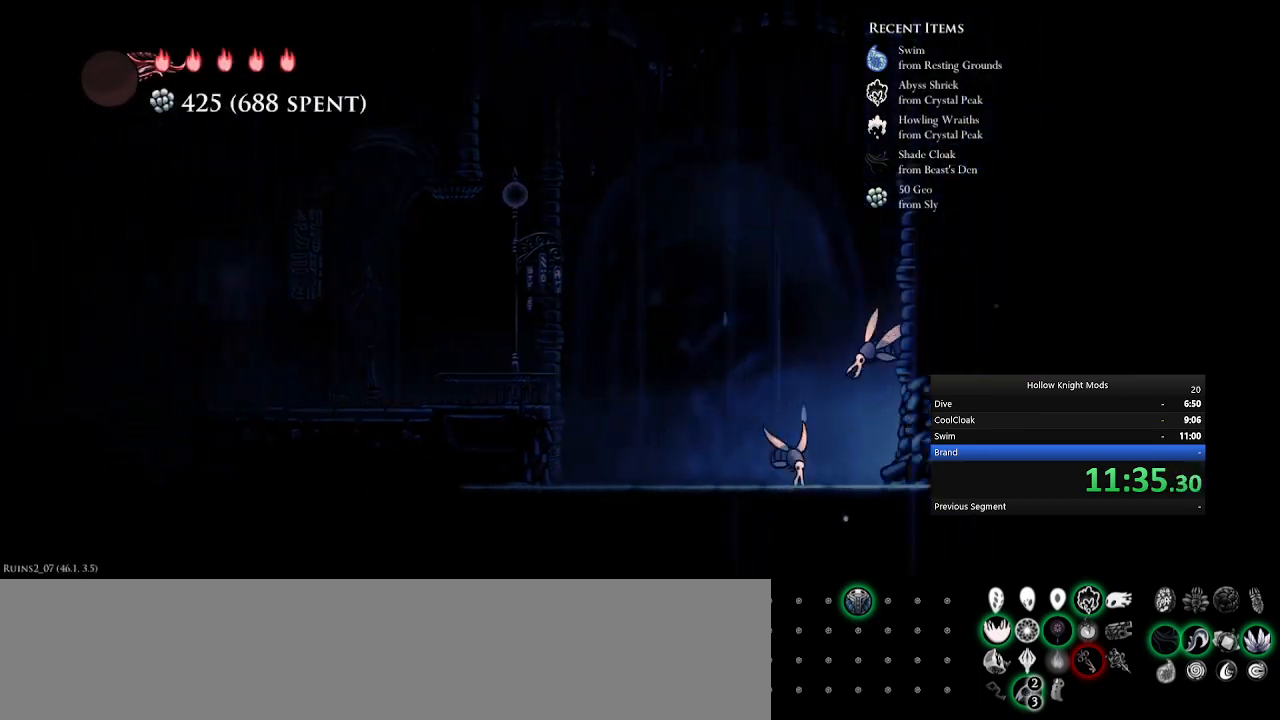
{"keys": ["num5", "q"], "events": [[233, "q", "up"], [367, "q", "down"]]}
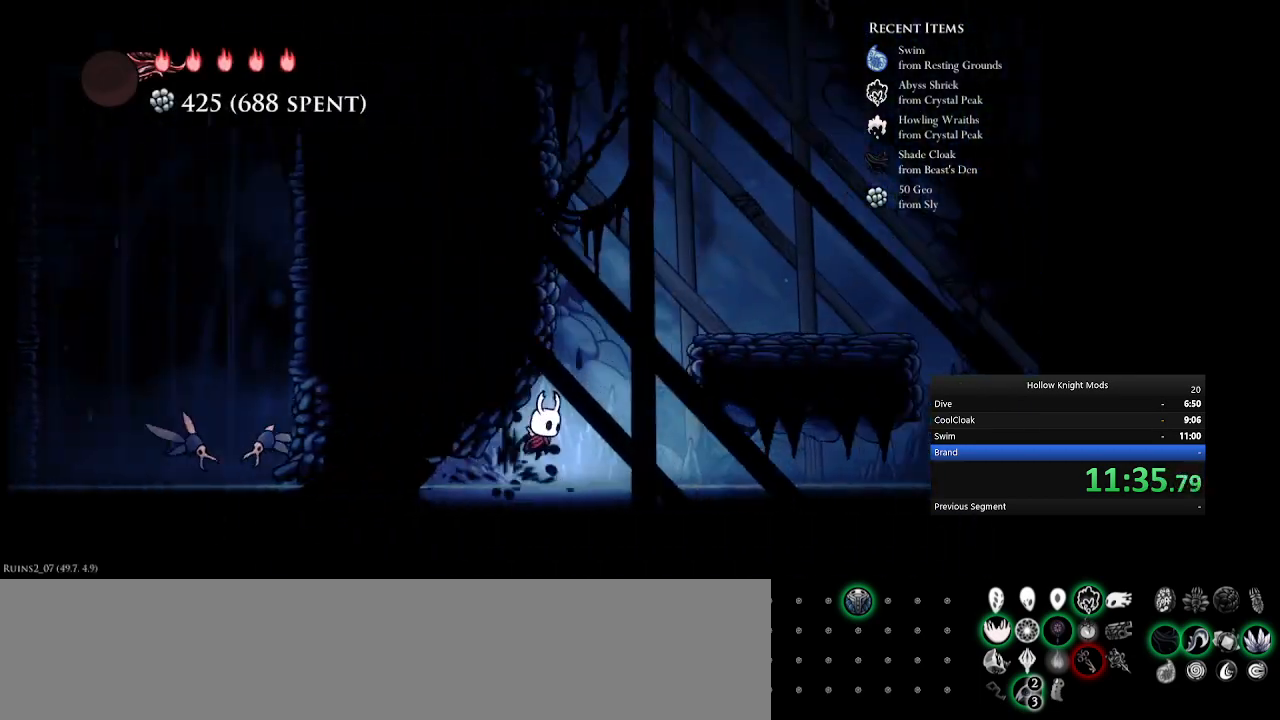
{"keys": ["num5"], "events": [[167, "q", "up"], [200, "e", "down"], [333, "e", "up"]]}
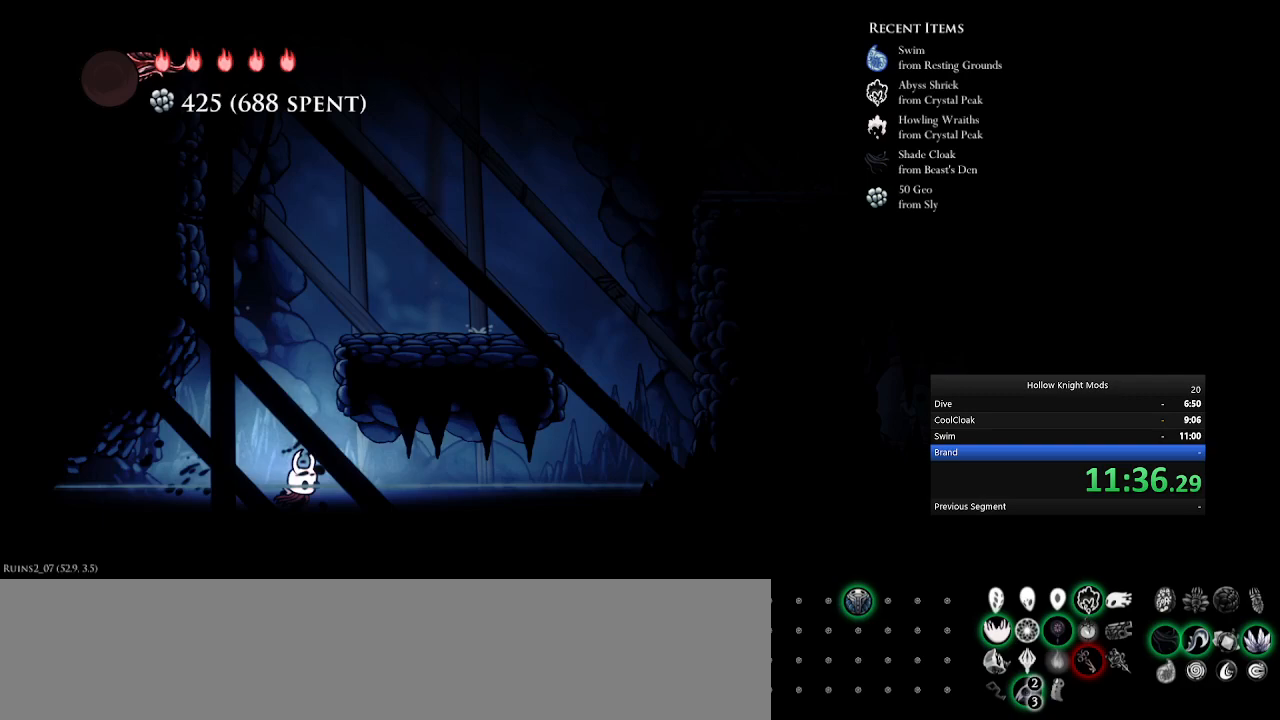
{"keys": ["num5", "q"], "events": [[33, "q", "down"], [133, "e", "down"], [167, "q", "up"], [267, "e", "up"], [433, "q", "down"]]}
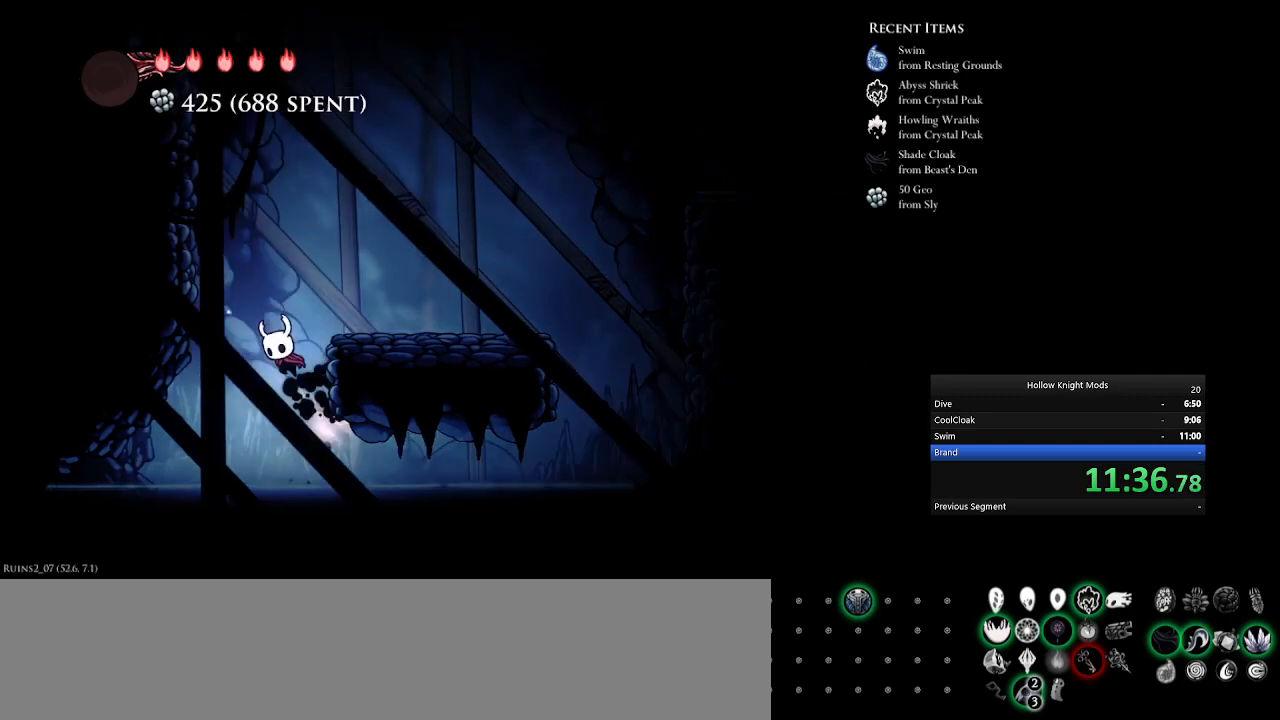
{"keys": ["num5"], "events": [[233, "e", "down"], [233, "q", "up"], [367, "e", "up"]]}
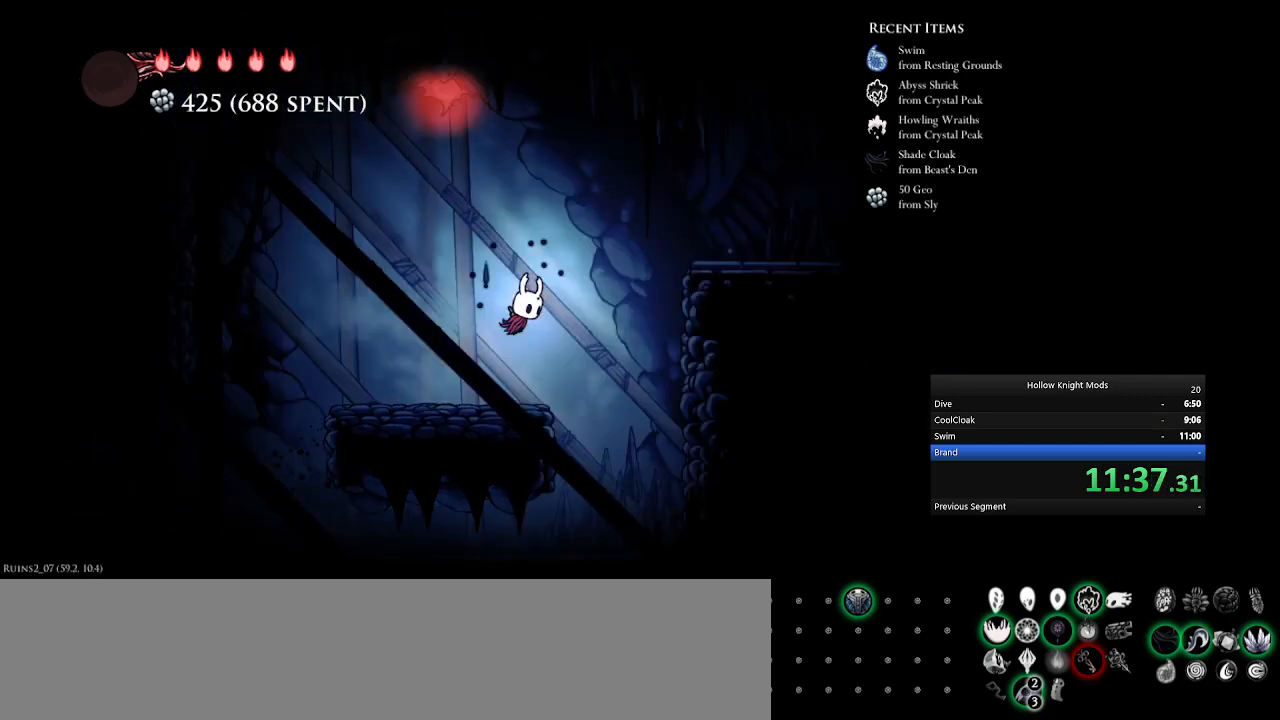
{"keys": ["num5"], "events": [[67, "q", "down"], [367, "q", "up"]]}
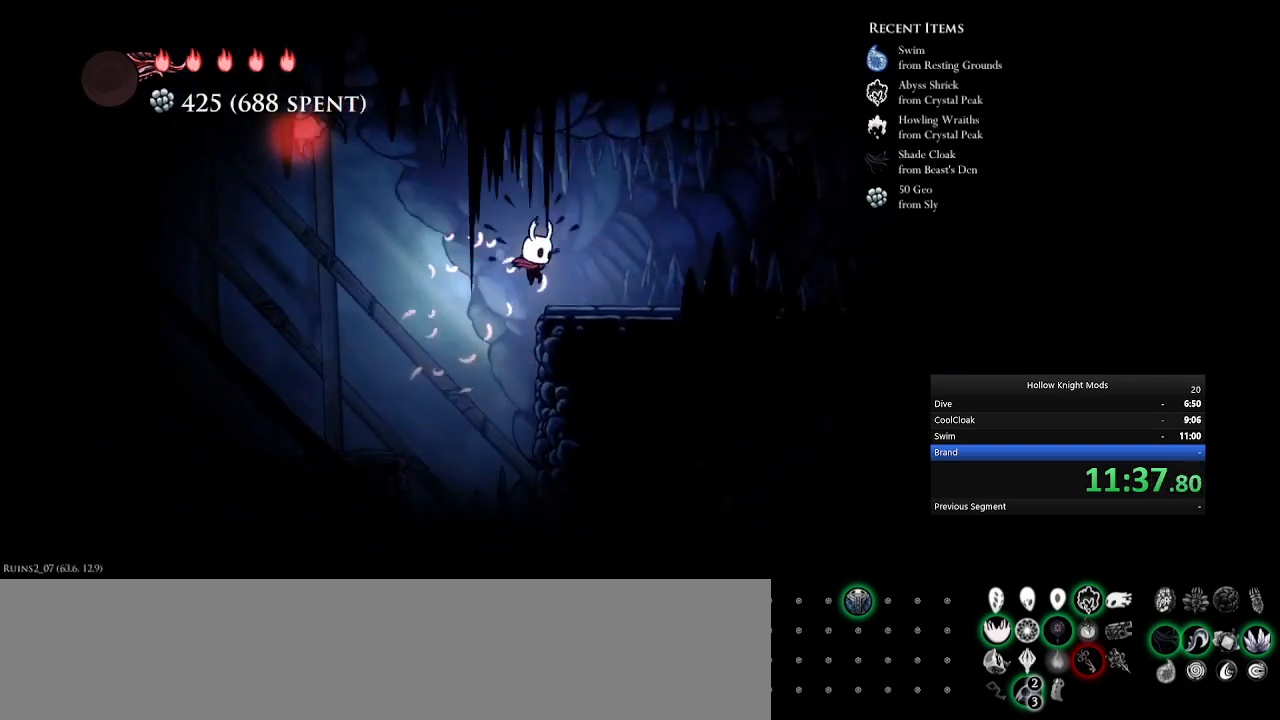
{"keys": ["e", "num5"], "events": [[100, "e", "down"], [267, "e", "up"], [433, "e", "down"]]}
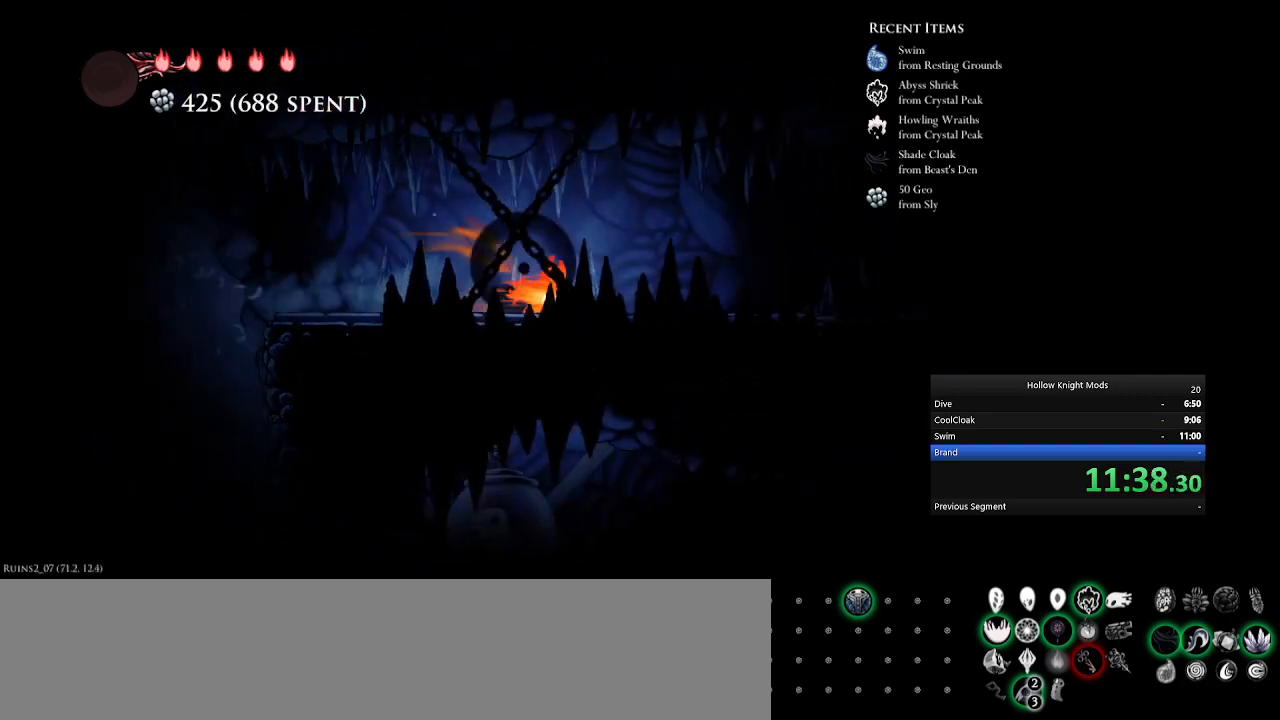
{"keys": ["e", "num5"], "events": [[233, "e", "up"], [367, "e", "down"]]}
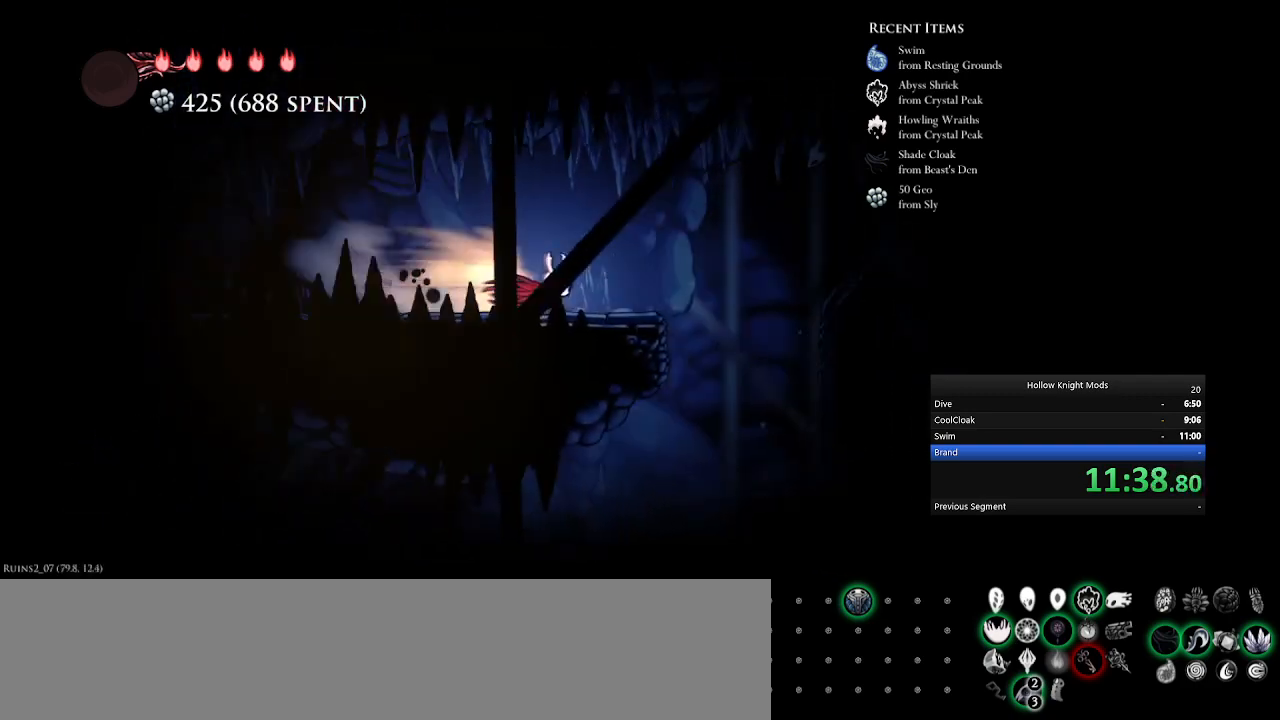
{"keys": ["num5"], "events": [[67, "e", "up"], [167, "q", "down"], [267, "e", "down"], [300, "q", "up"], [467, "e", "up"]]}
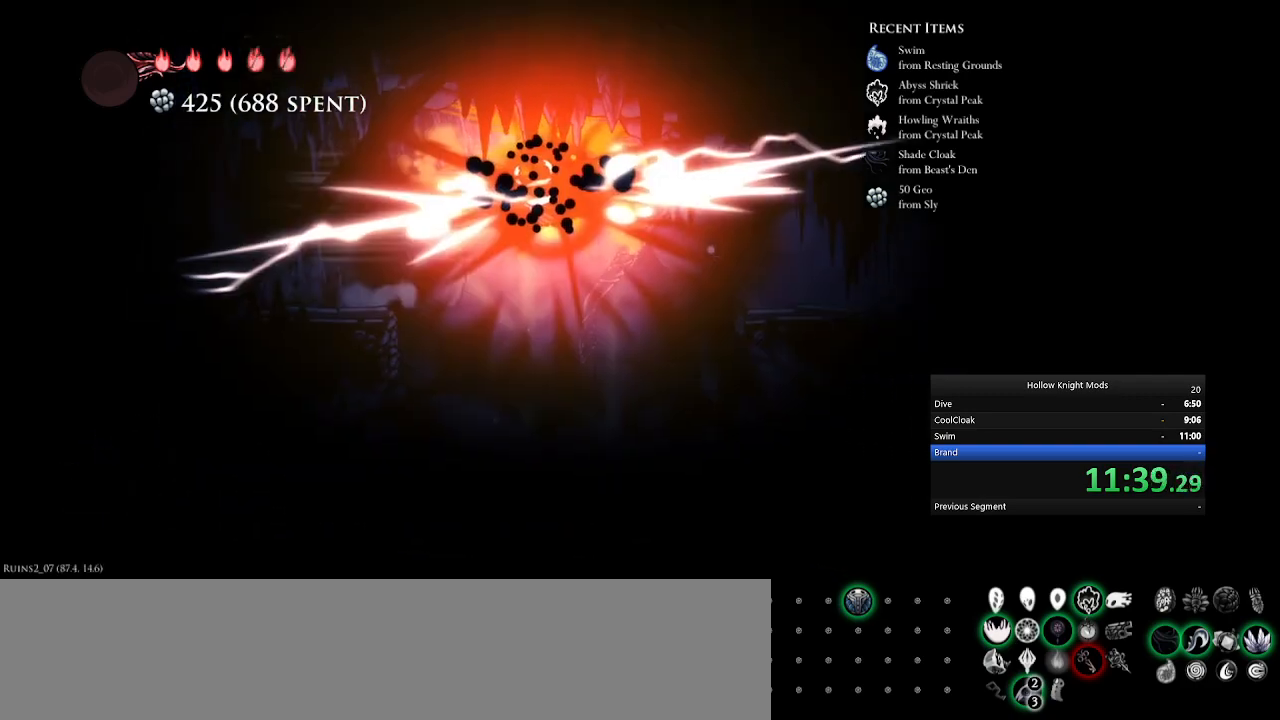
{"keys": ["num5"], "events": []}
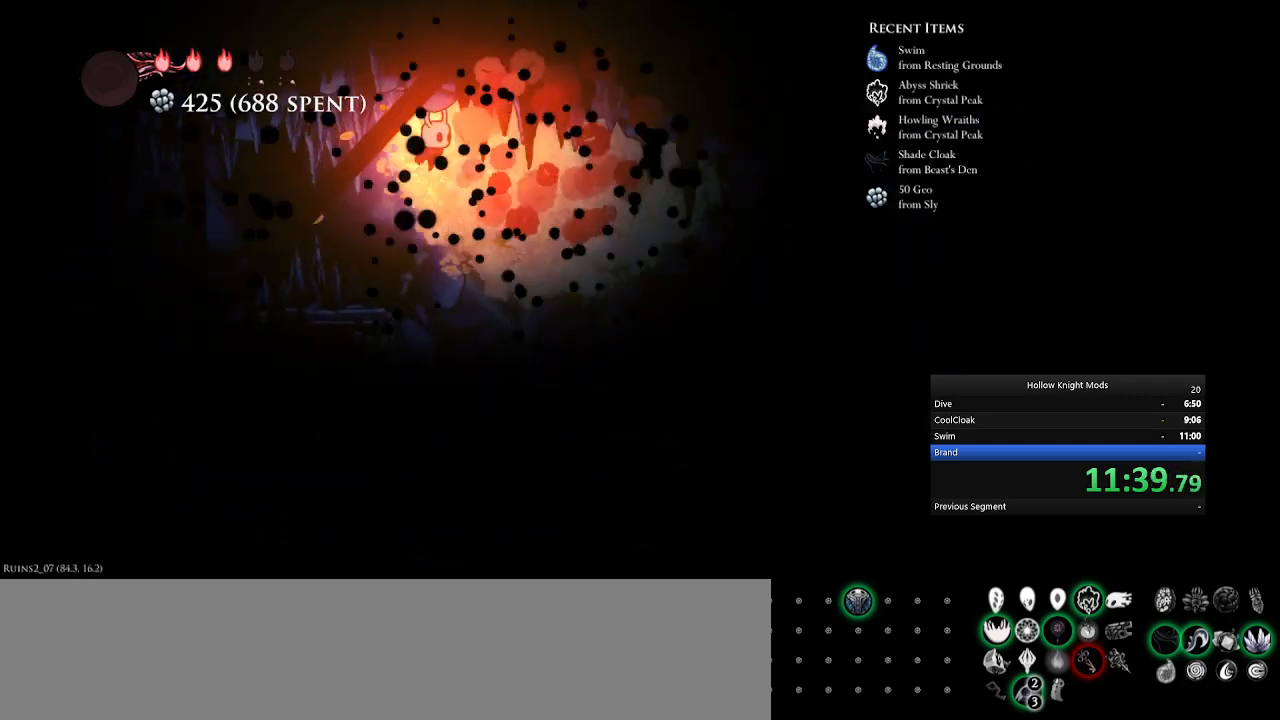
{"keys": [], "events": [[467, "num5", "up"]]}
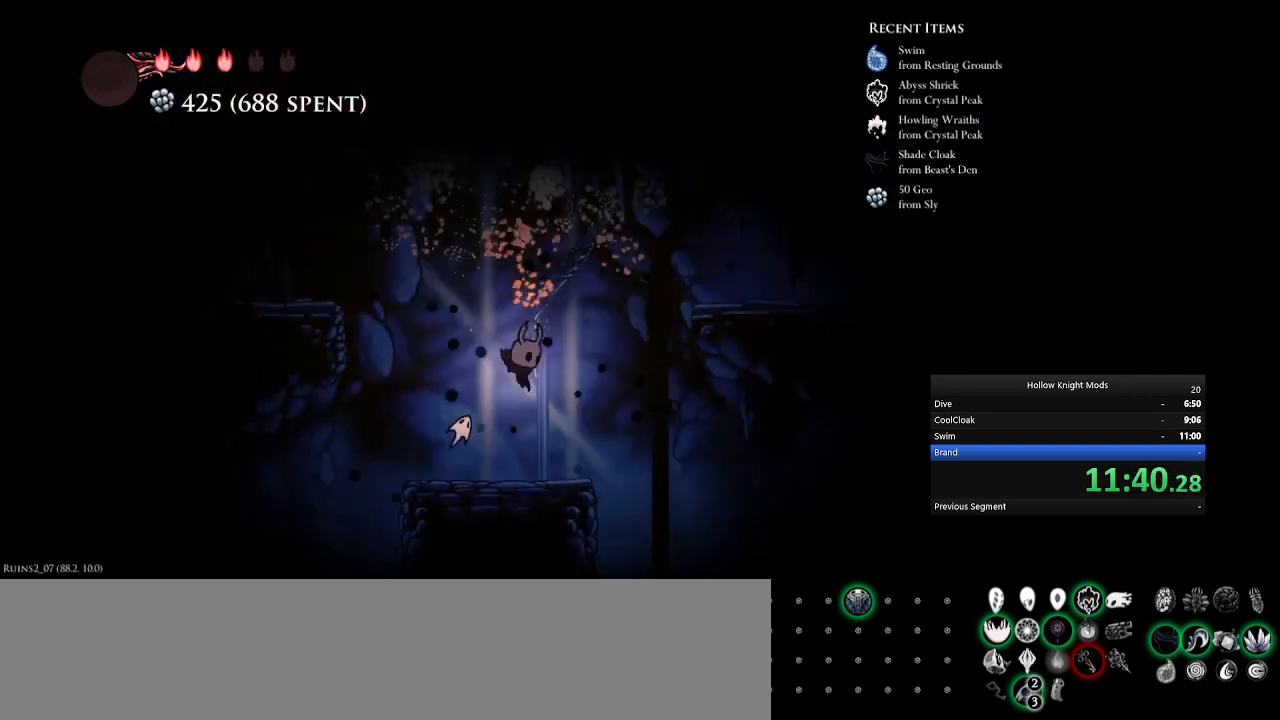
{"keys": ["num5", "q"], "events": [[100, "num5", "down"], [167, "q", "down"]]}
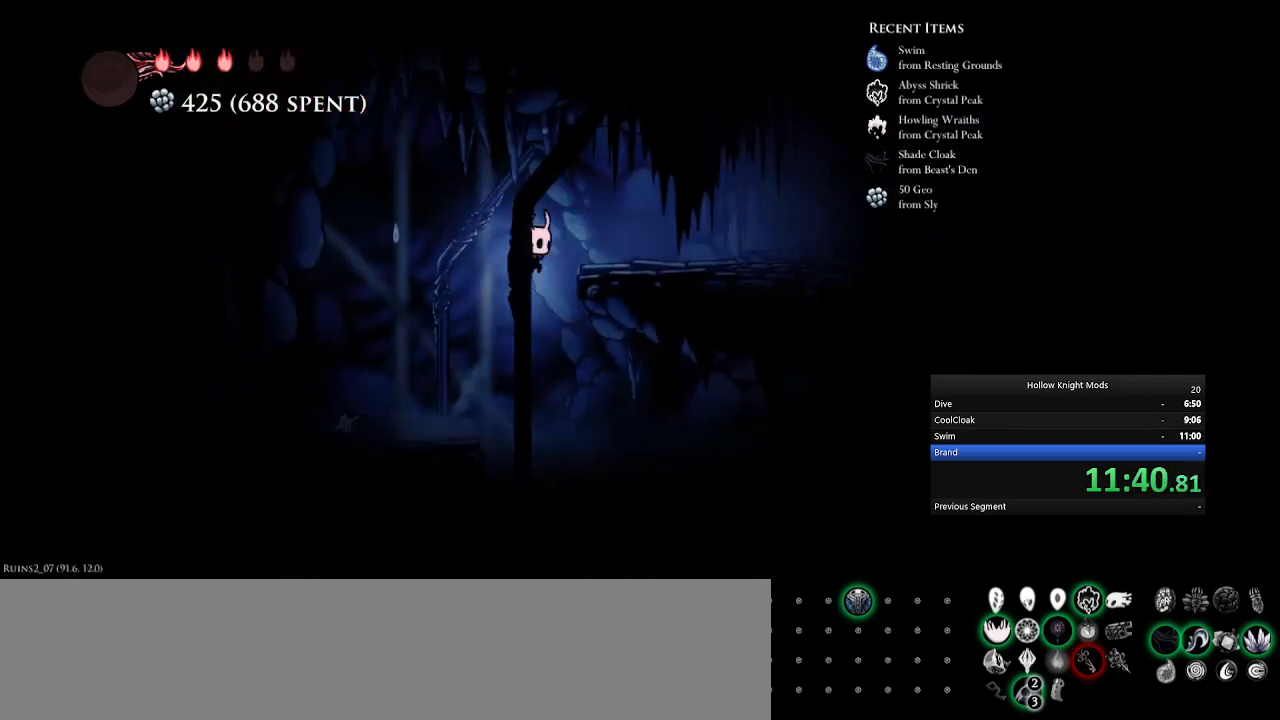
{"keys": ["e", "num5"], "events": [[67, "e", "down"], [100, "q", "up"], [300, "e", "up"], [433, "e", "down"]]}
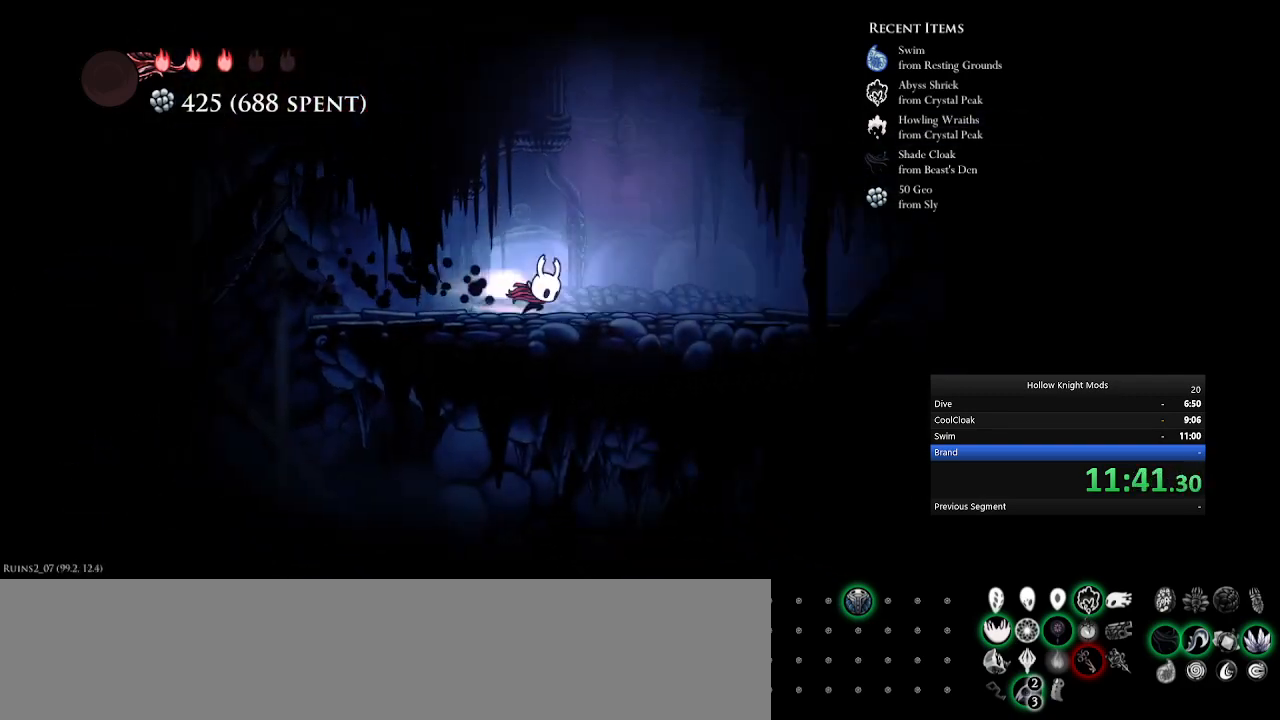
{"keys": ["e", "num5"], "events": [[200, "e", "up"], [300, "e", "down"]]}
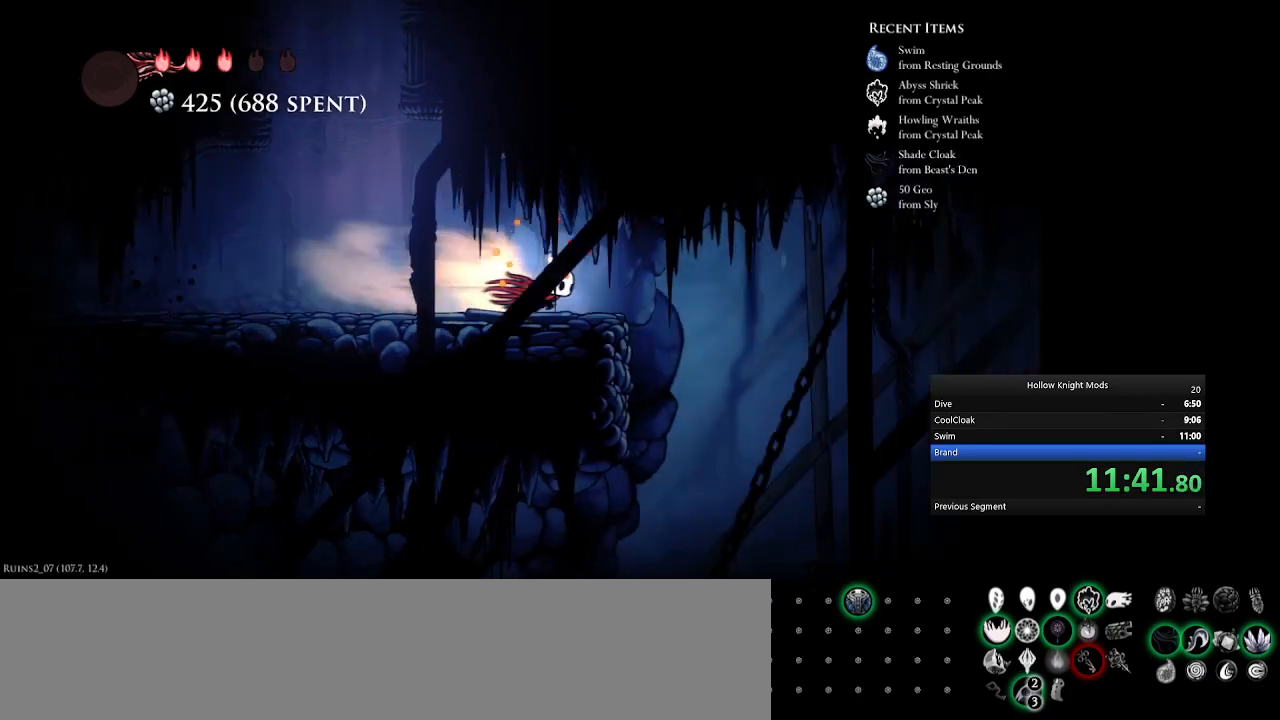
{"keys": ["e", "num5"], "events": [[167, "e", "up"], [433, "e", "down"]]}
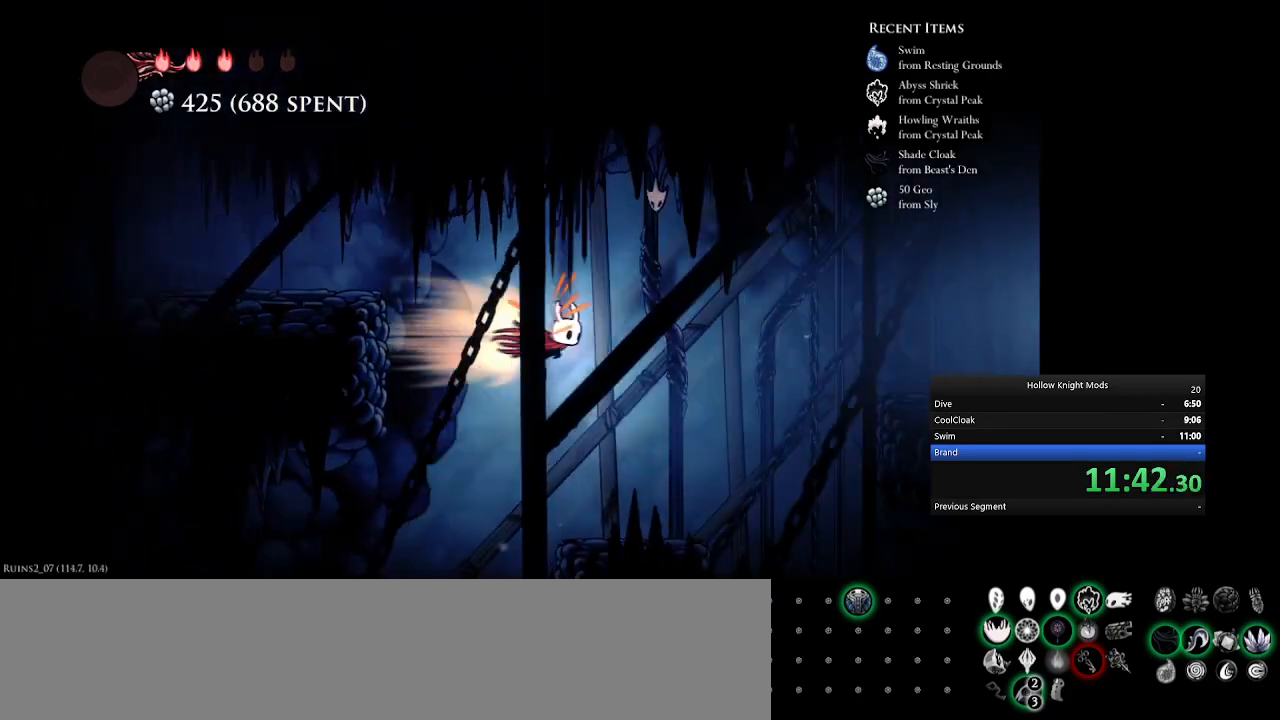
{"keys": ["num5", "q"], "events": [[233, "e", "up"], [333, "q", "down"]]}
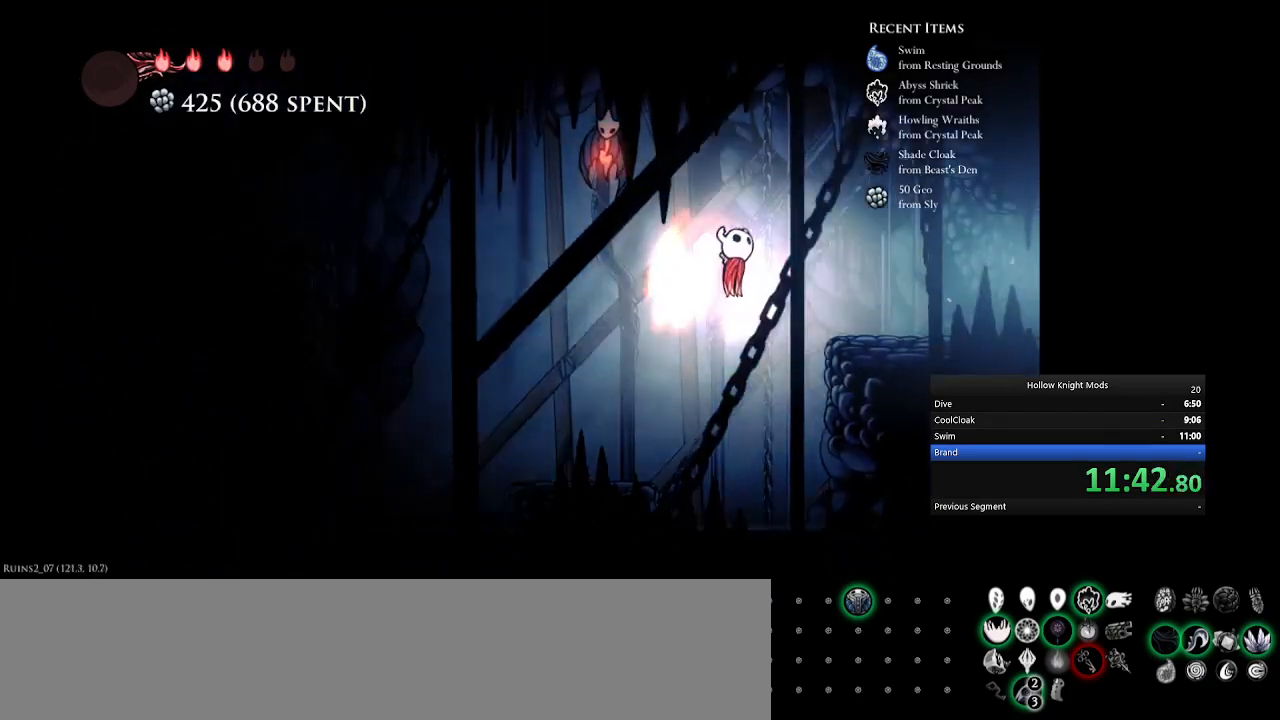
{"keys": ["e", "num5"], "events": [[67, "q", "up"], [400, "e", "down"]]}
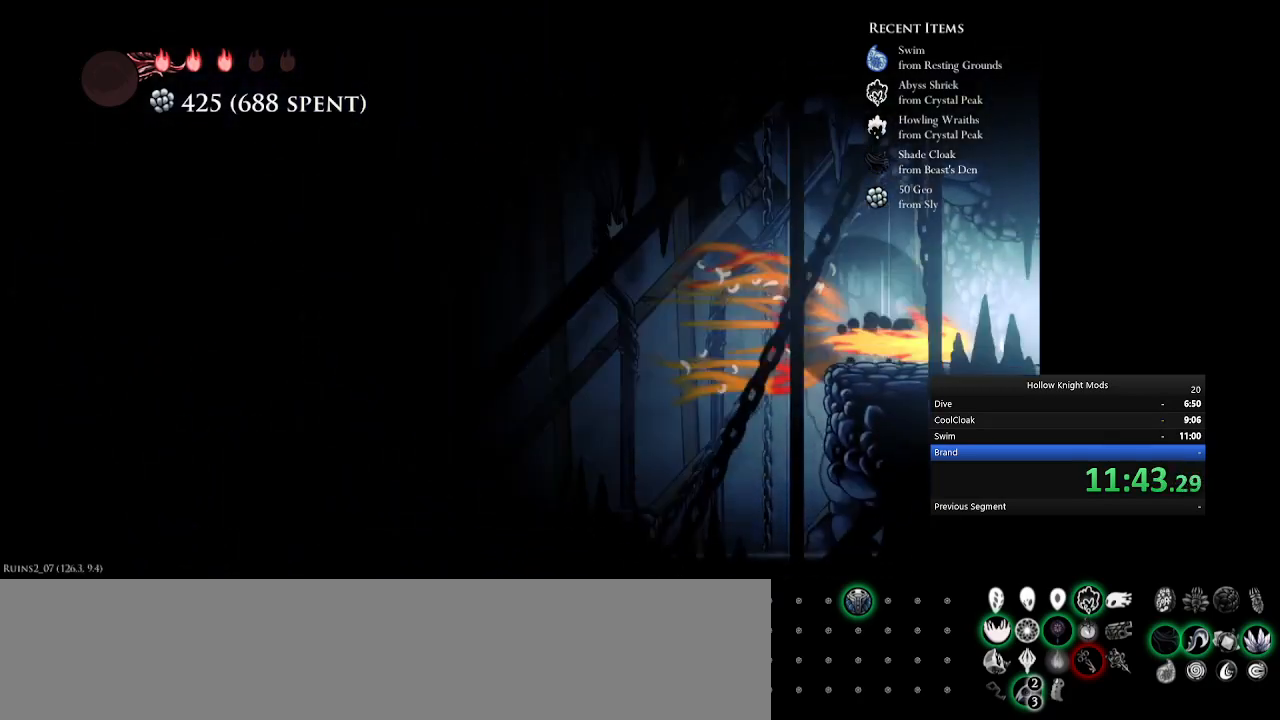
{"keys": ["e"], "events": [[133, "e", "up"], [267, "e", "down"], [367, "e", "up"], [400, "num5", "up"], [500, "e", "down"]]}
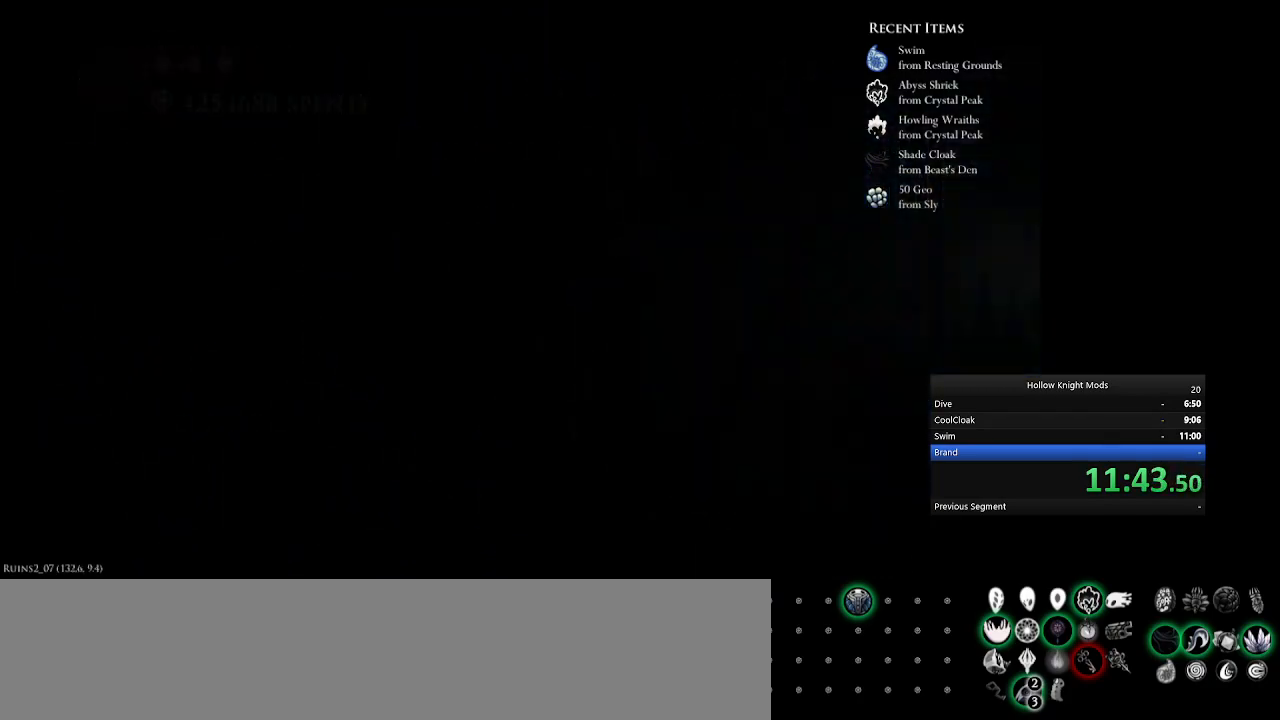
{"keys": ["num5"], "events": [[33, "num5", "down"], [67, "e", "up"], [167, "num5", "up"], [200, "e", "down"], [300, "e", "up"], [300, "num5", "down"], [400, "e", "down"], [500, "e", "up"]]}
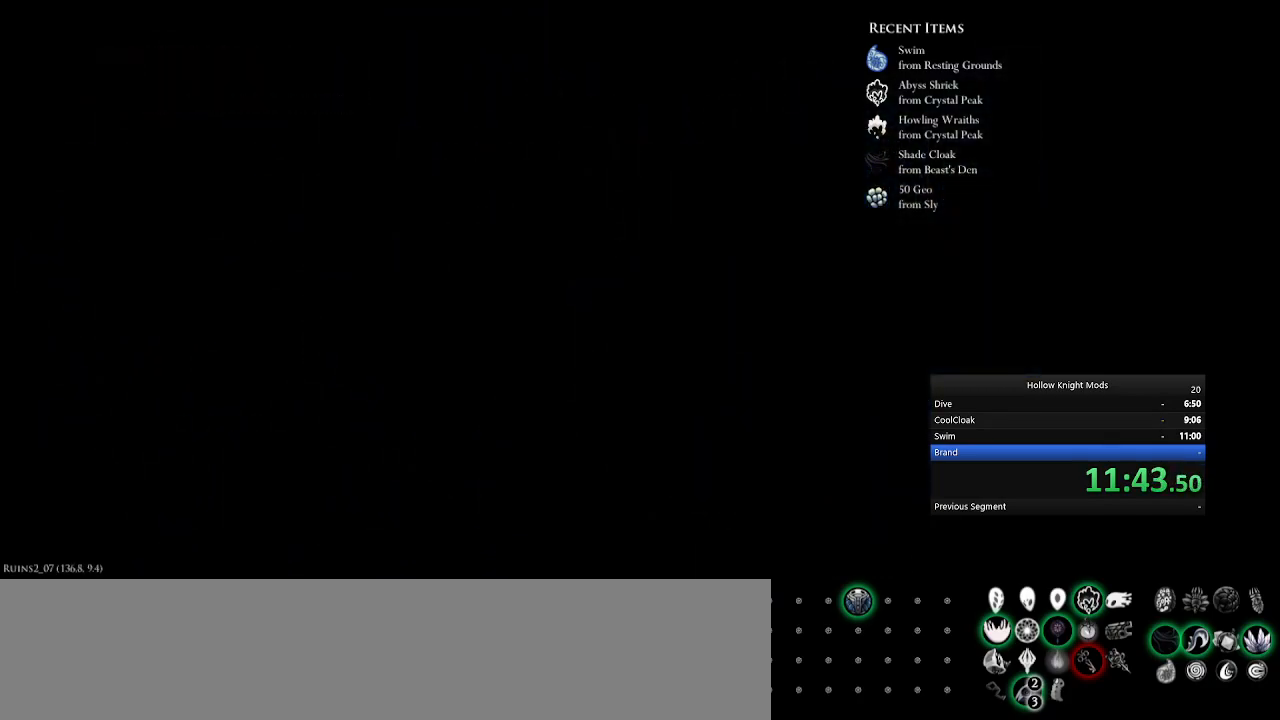
{"keys": ["e", "num5"], "events": [[100, "e", "down"], [200, "e", "up"], [300, "e", "down"], [400, "e", "up"], [500, "e", "down"]]}
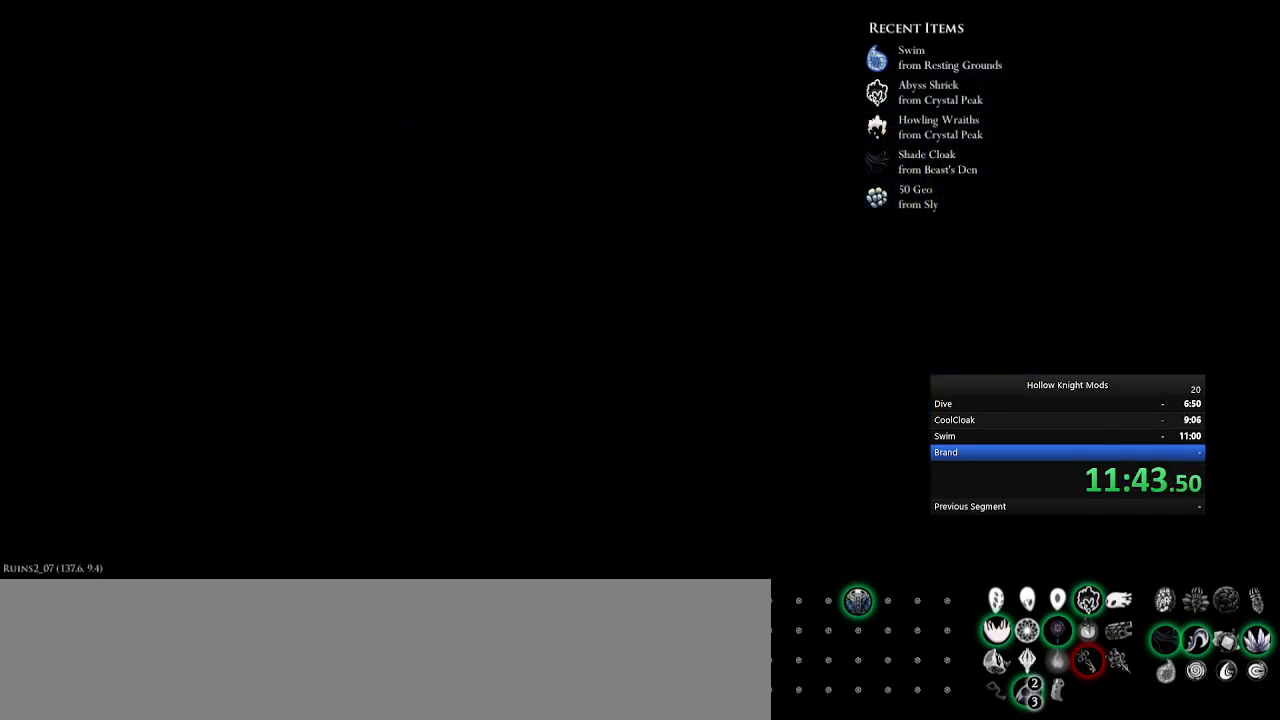
{"keys": ["e", "num5"], "events": [[100, "e", "up"], [200, "e", "down"], [333, "e", "up"], [433, "e", "down"]]}
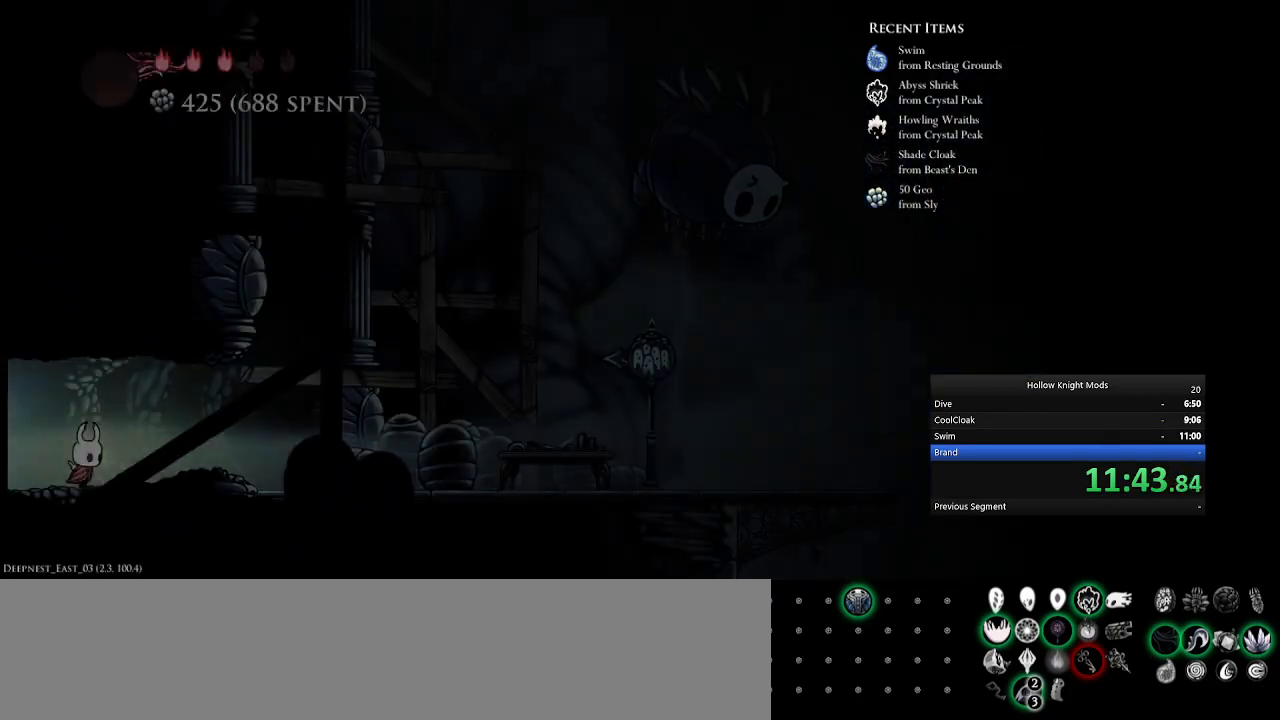
{"keys": ["e", "num5"], "events": [[100, "e", "up"], [200, "e", "down"], [400, "e", "up"], [500, "e", "down"]]}
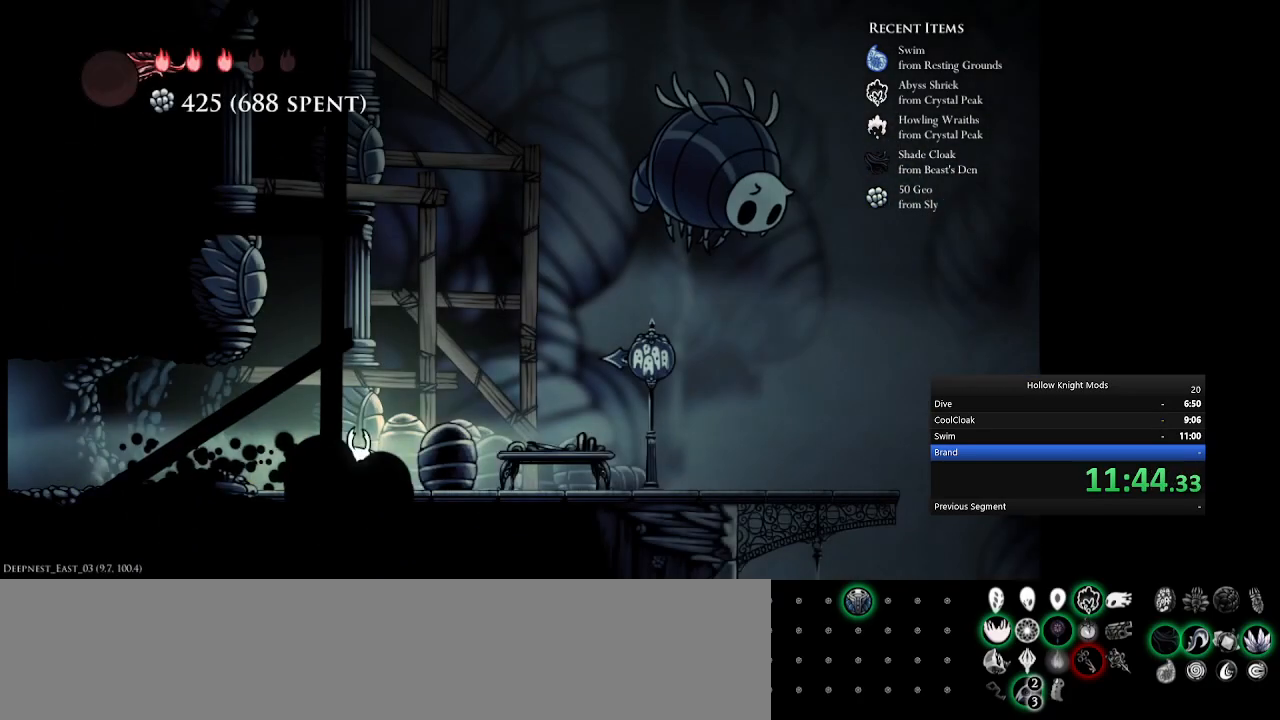
{"keys": ["e", "num5"], "events": [[233, "e", "up"], [433, "e", "down"]]}
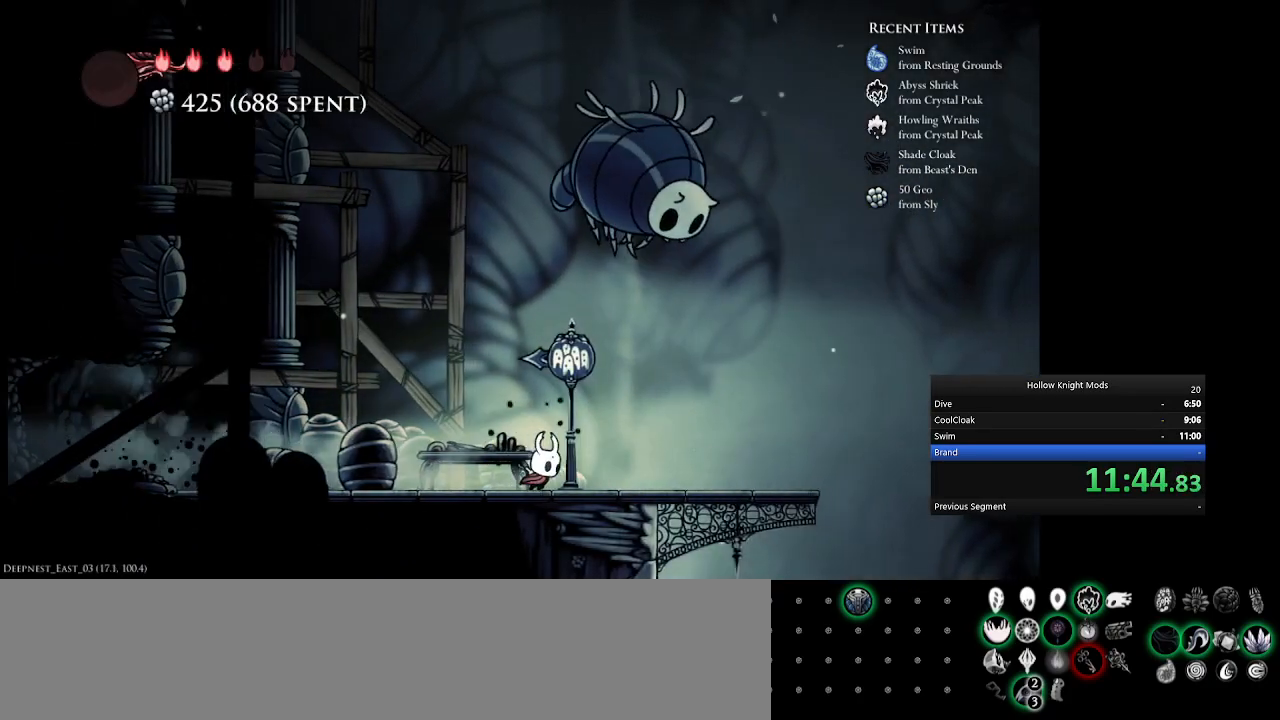
{"keys": ["num5"], "events": [[233, "e", "up"], [367, "e", "down"], [467, "e", "up"]]}
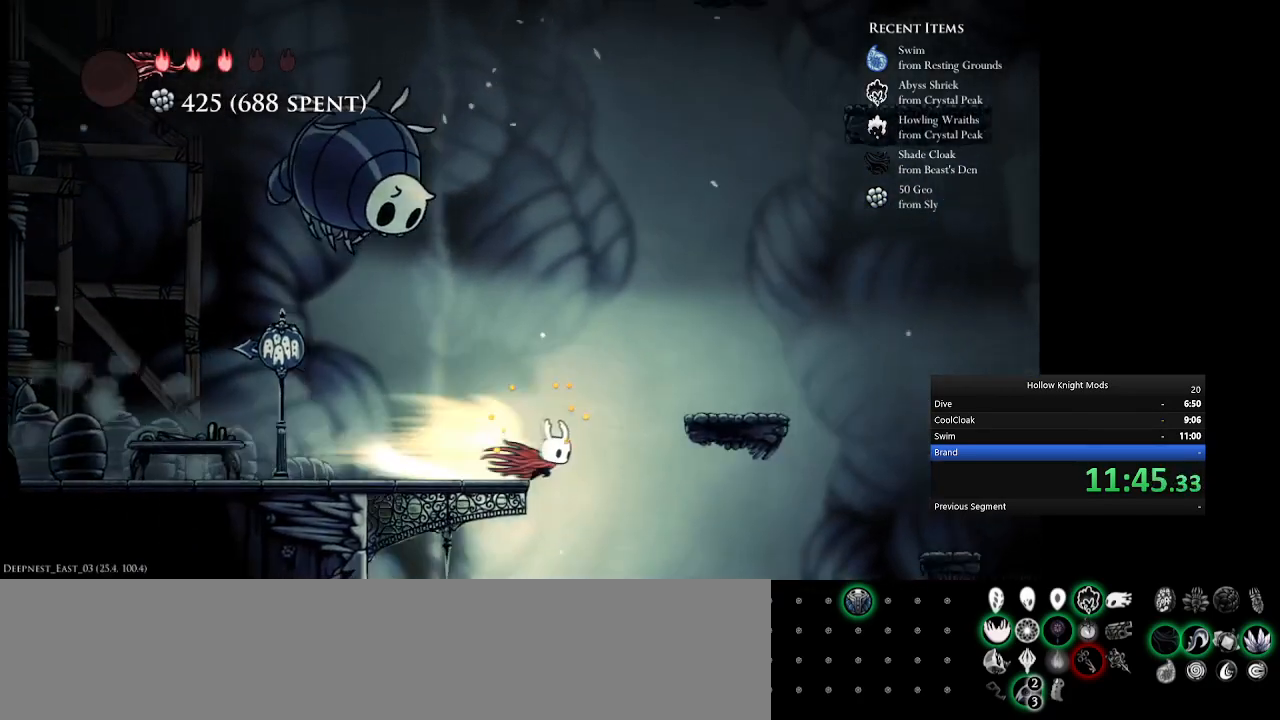
{"keys": ["e", "num5"], "events": [[333, "e", "down"]]}
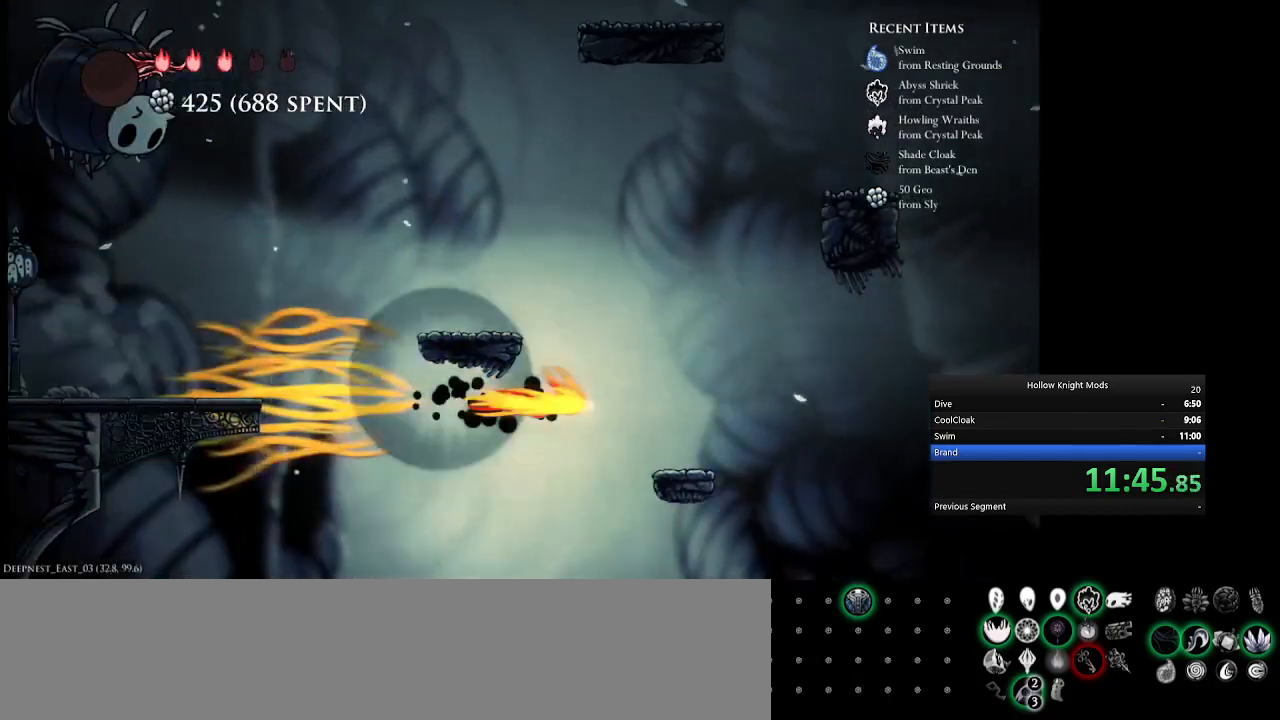
{"keys": ["e", "num5"], "events": [[33, "e", "up"], [233, "num5", "up"], [333, "num5", "down"], [367, "e", "down"]]}
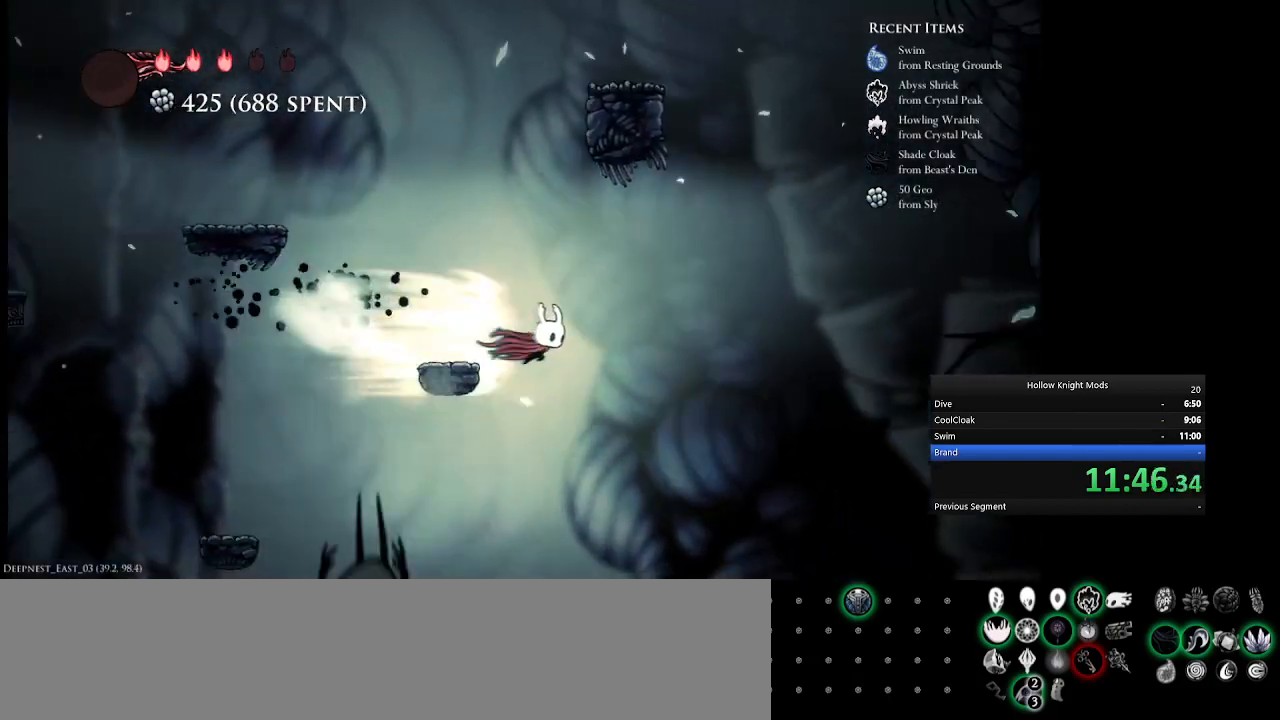
{"keys": ["e", "num5"], "events": [[100, "e", "up"], [333, "e", "down"]]}
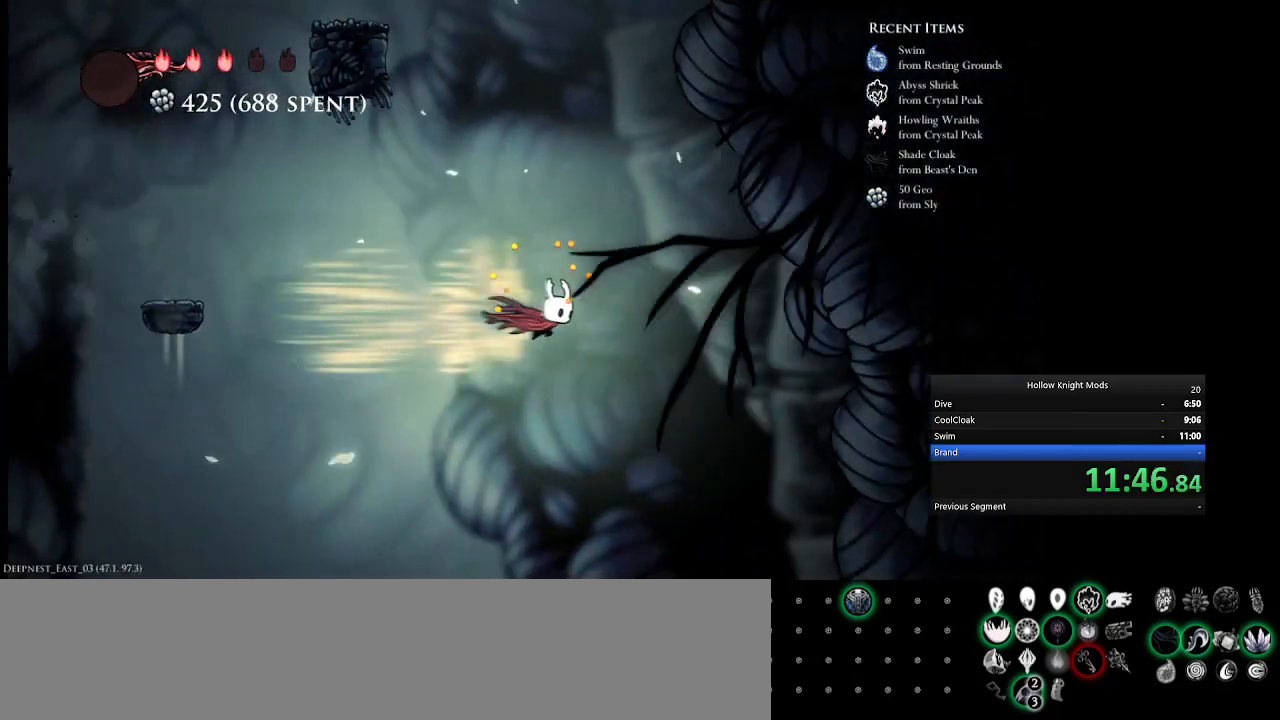
{"keys": ["num5"], "events": [[167, "e", "up"]]}
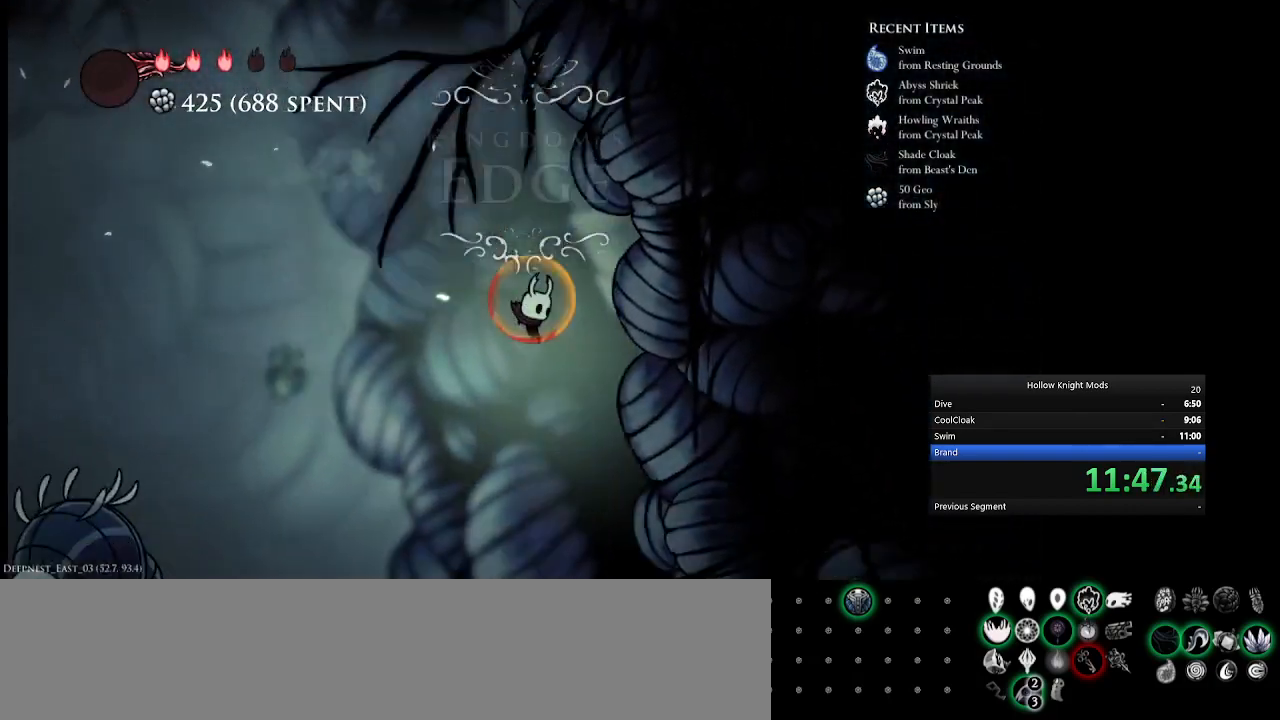
{"keys": [], "events": [[300, "tab", "down"], [400, "num5", "up"], [433, "tab", "up"]]}
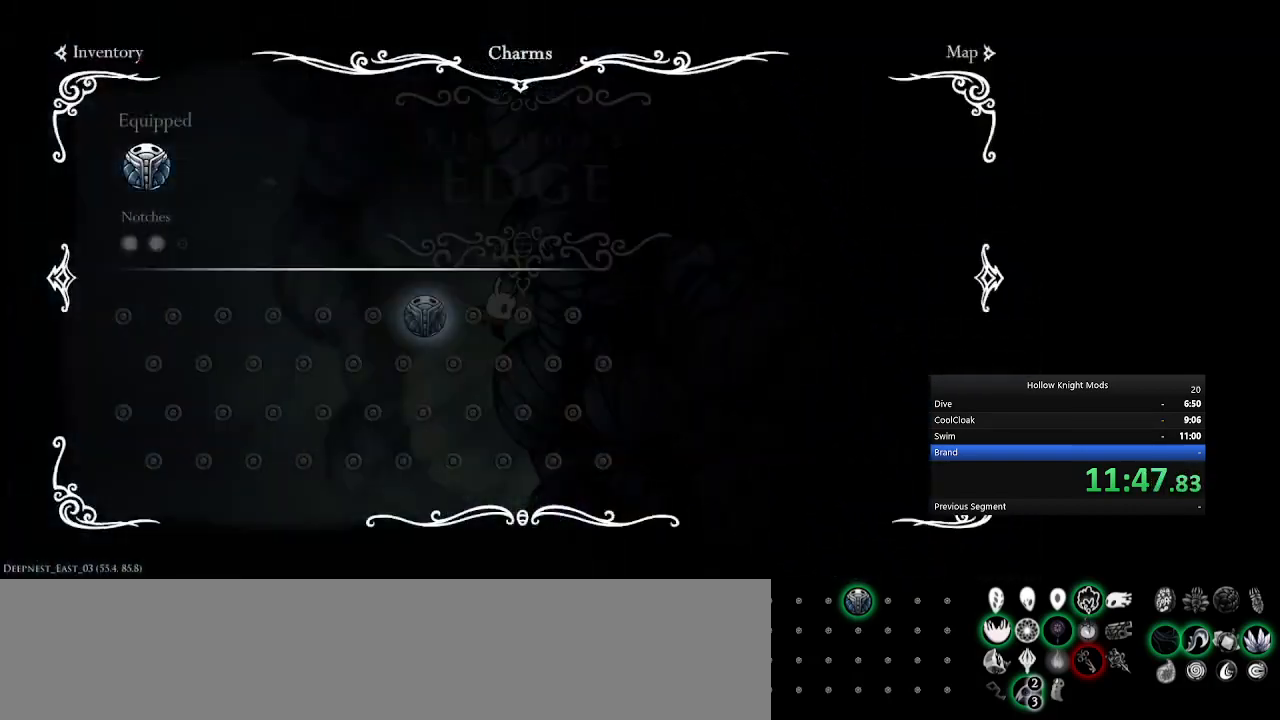
{"keys": ["num5", "tab"], "events": [[433, "tab", "down"], [467, "num5", "down"]]}